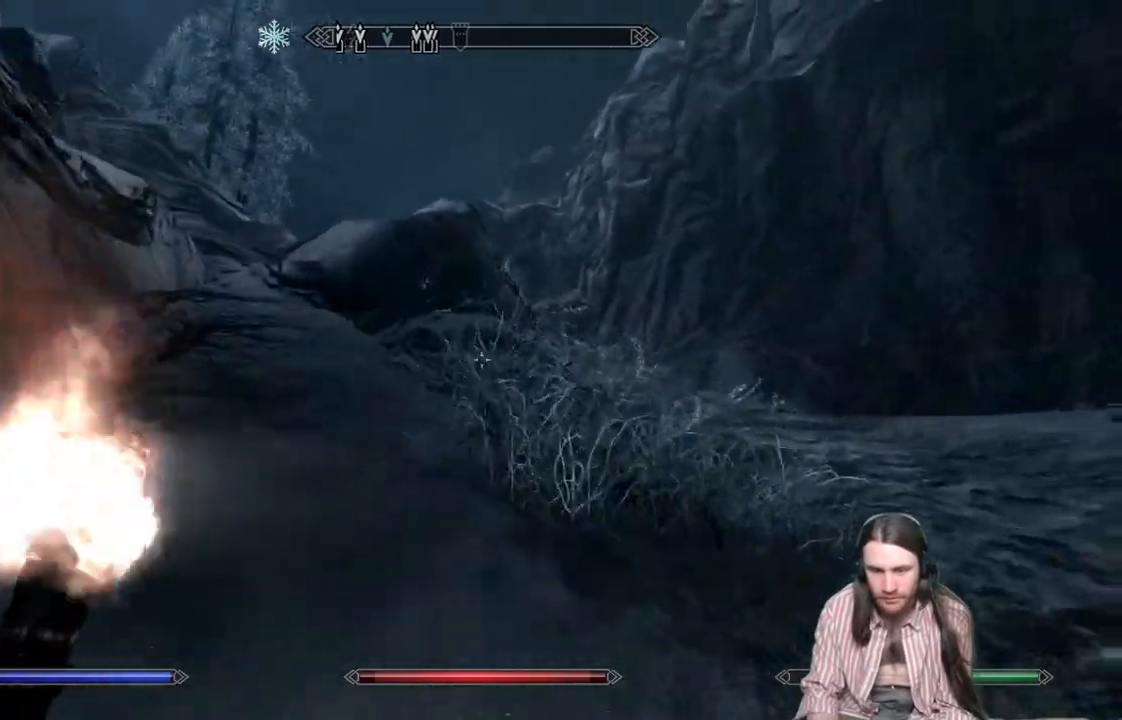
Gameplay with a controller (Xbox layout); each line is a JSON object with the inputs held at the frame after it. "events" lists button and stick changes between this image and that frame as [ms after this image, input, new state], when the widget could be followed in between.
{"buttons": [], "left_stick": "up", "right_stick": "center", "events": [[367, "right_stick", "center"]]}
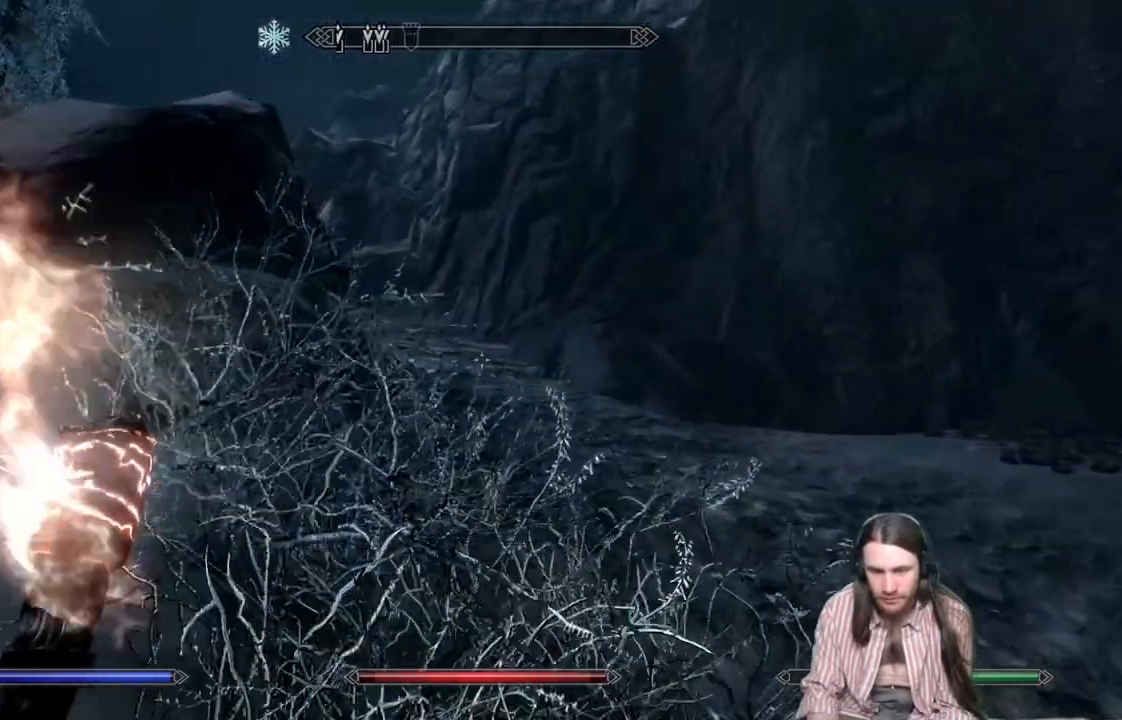
{"buttons": [], "left_stick": "up", "right_stick": "center", "events": []}
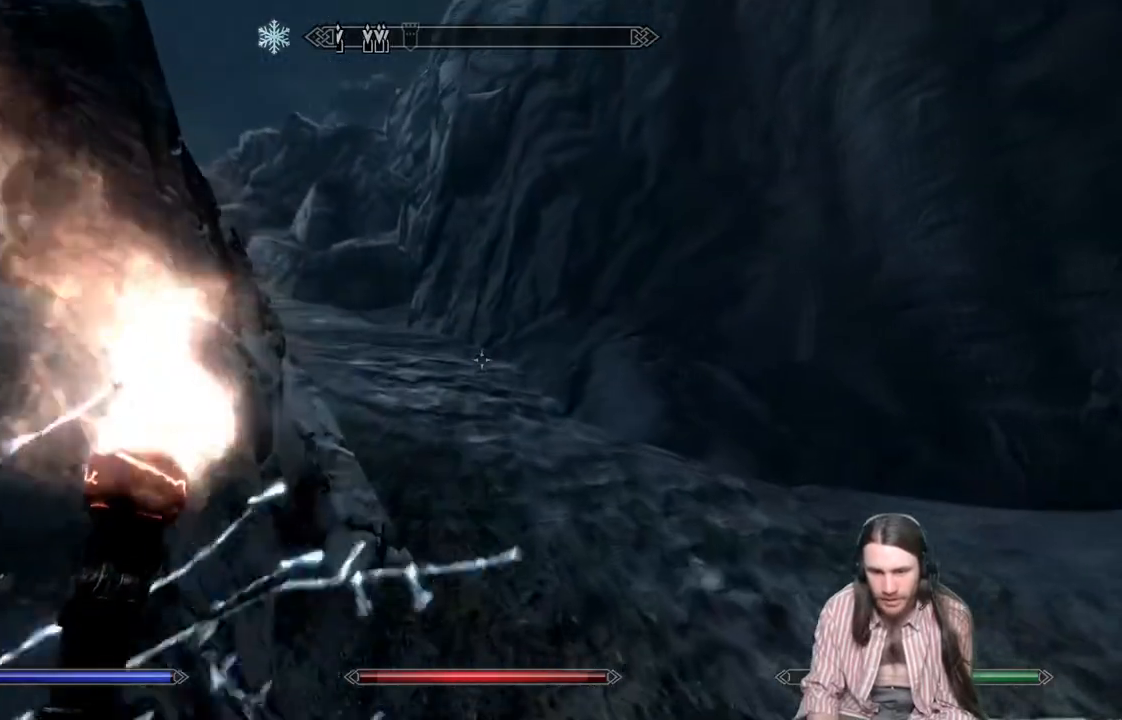
{"buttons": [], "left_stick": "up", "right_stick": "left", "events": [[67, "right_stick", "left"], [117, "right_stick", "center"], [467, "right_stick", "left"]]}
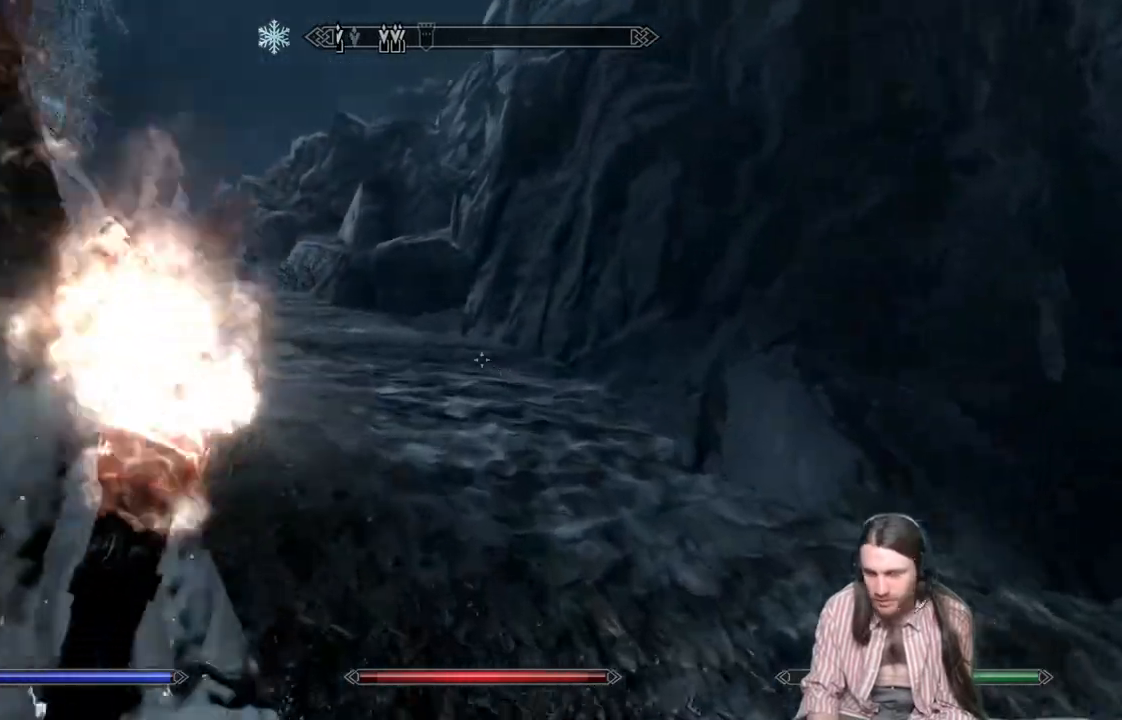
{"buttons": [], "left_stick": "up", "right_stick": "center", "events": [[117, "right_stick", "center"], [200, "right_stick", "down-left"], [300, "right_stick", "center"]]}
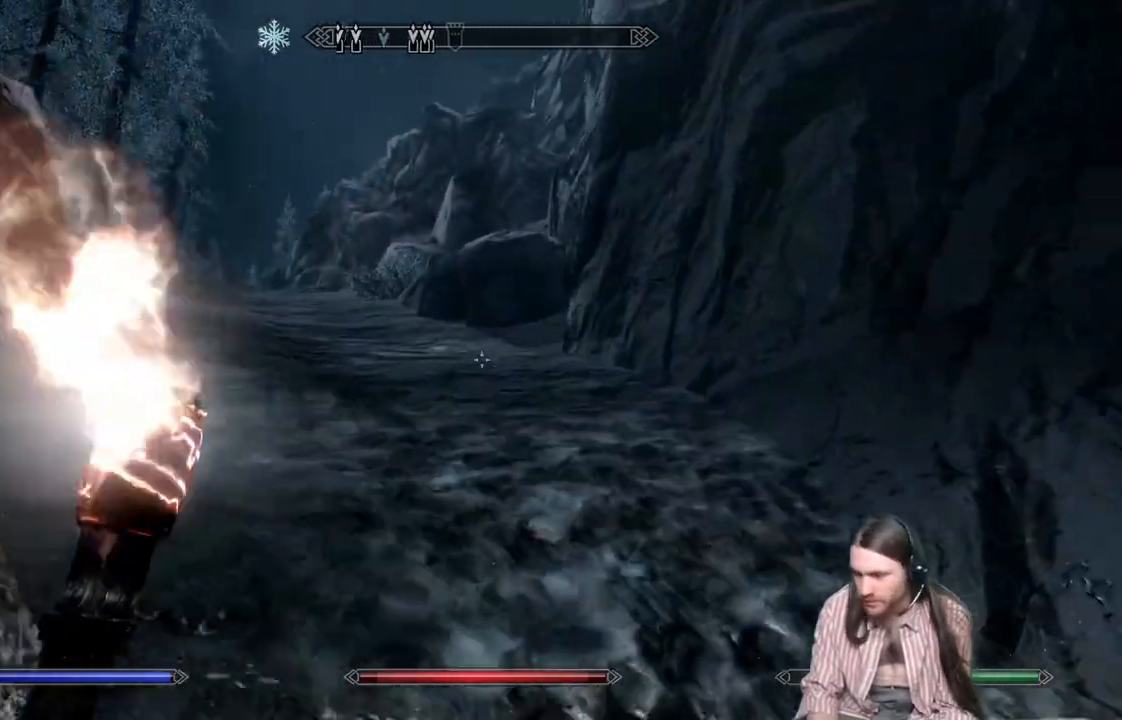
{"buttons": [], "left_stick": "up", "right_stick": "center", "events": [[50, "right_stick", "left"], [183, "right_stick", "center"], [367, "right_stick", "left"], [500, "right_stick", "center"]]}
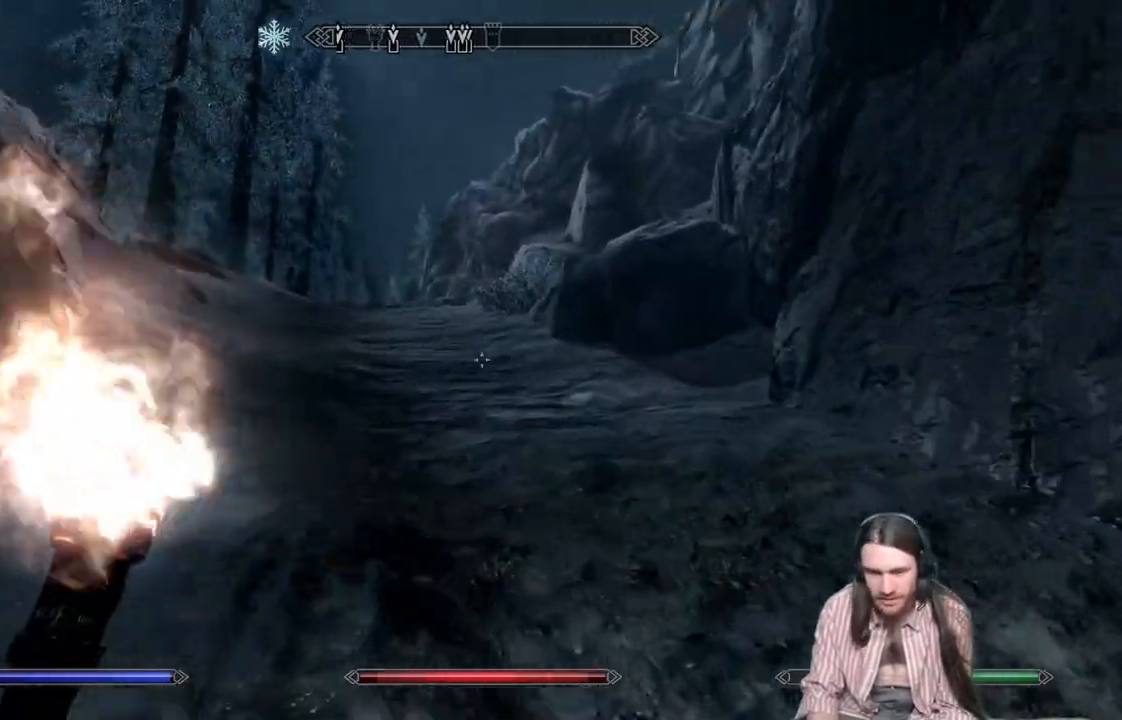
{"buttons": [], "left_stick": "up", "right_stick": "down-left", "events": [[117, "right_stick", "left"], [250, "right_stick", "center"], [483, "right_stick", "down-left"]]}
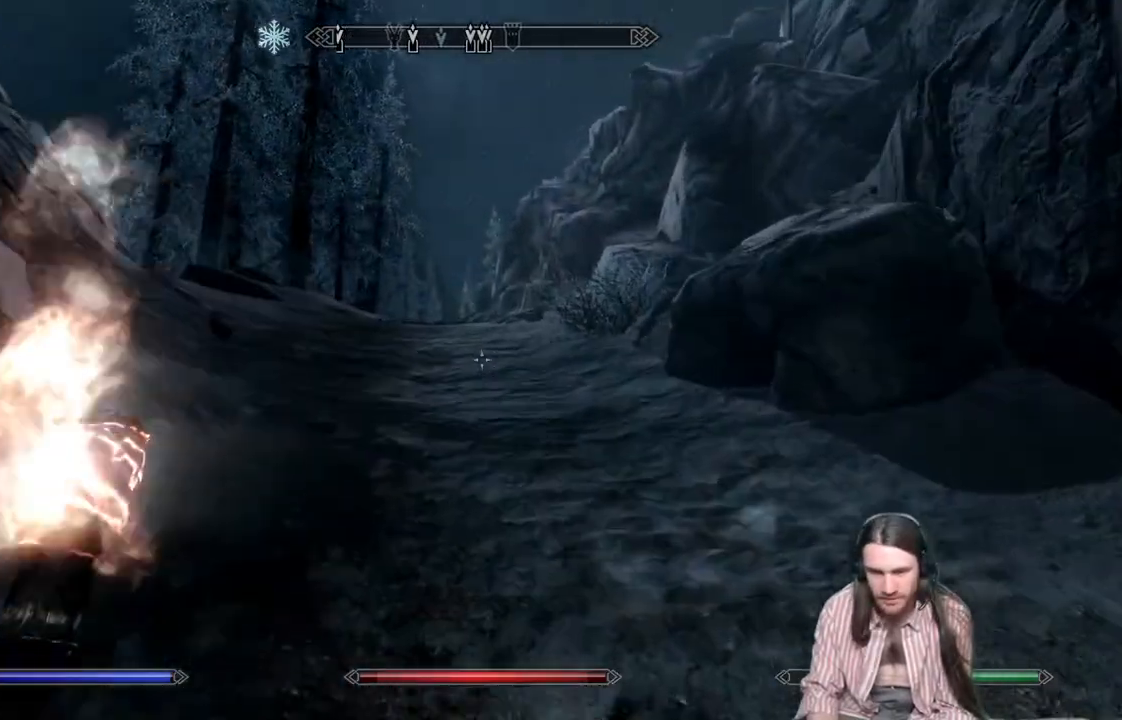
{"buttons": [], "left_stick": "up", "right_stick": "center", "events": [[133, "right_stick", "center"]]}
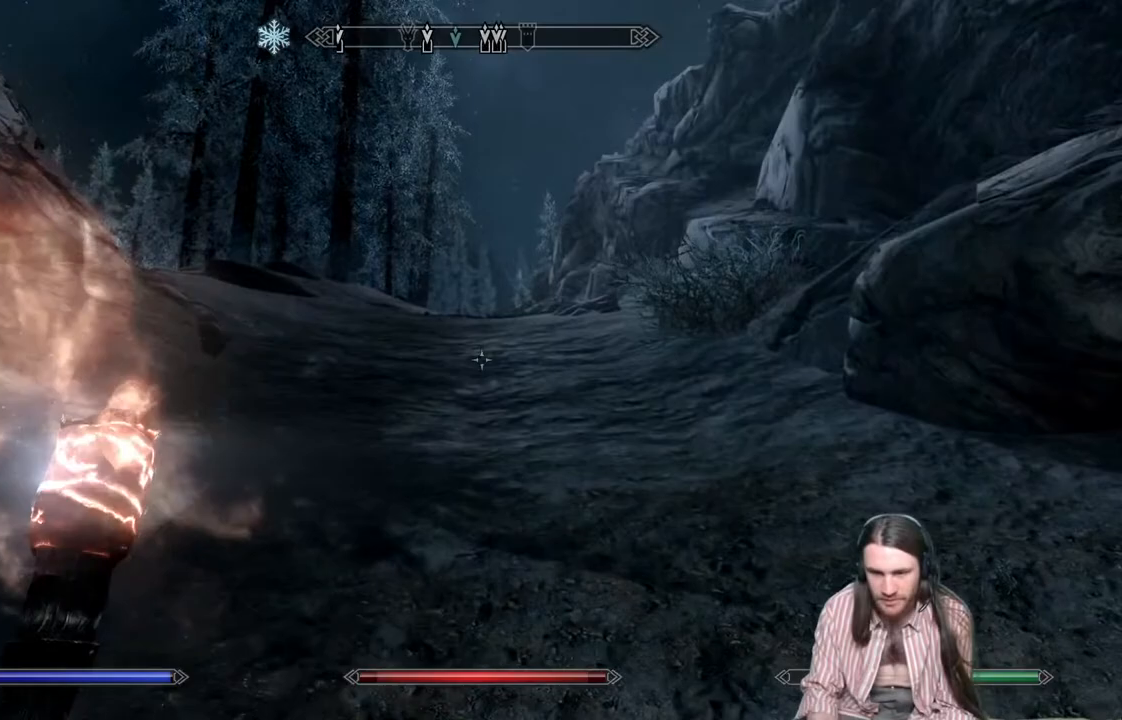
{"buttons": [], "left_stick": "up", "right_stick": "center", "events": []}
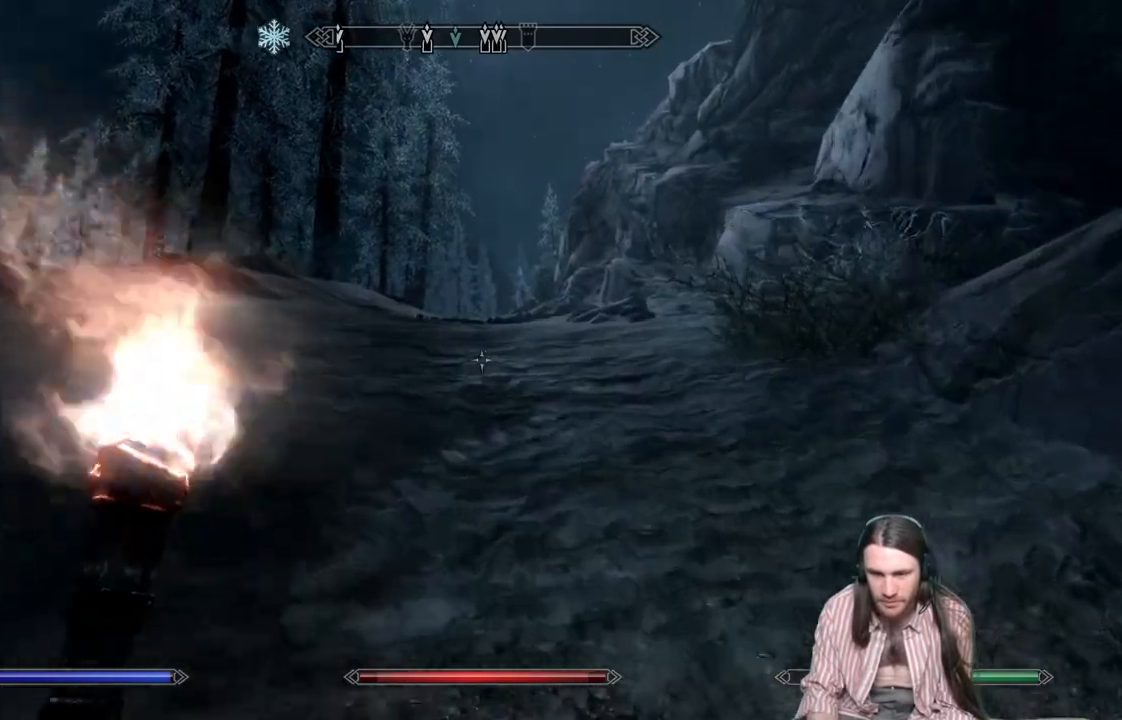
{"buttons": [], "left_stick": "up", "right_stick": "center", "events": []}
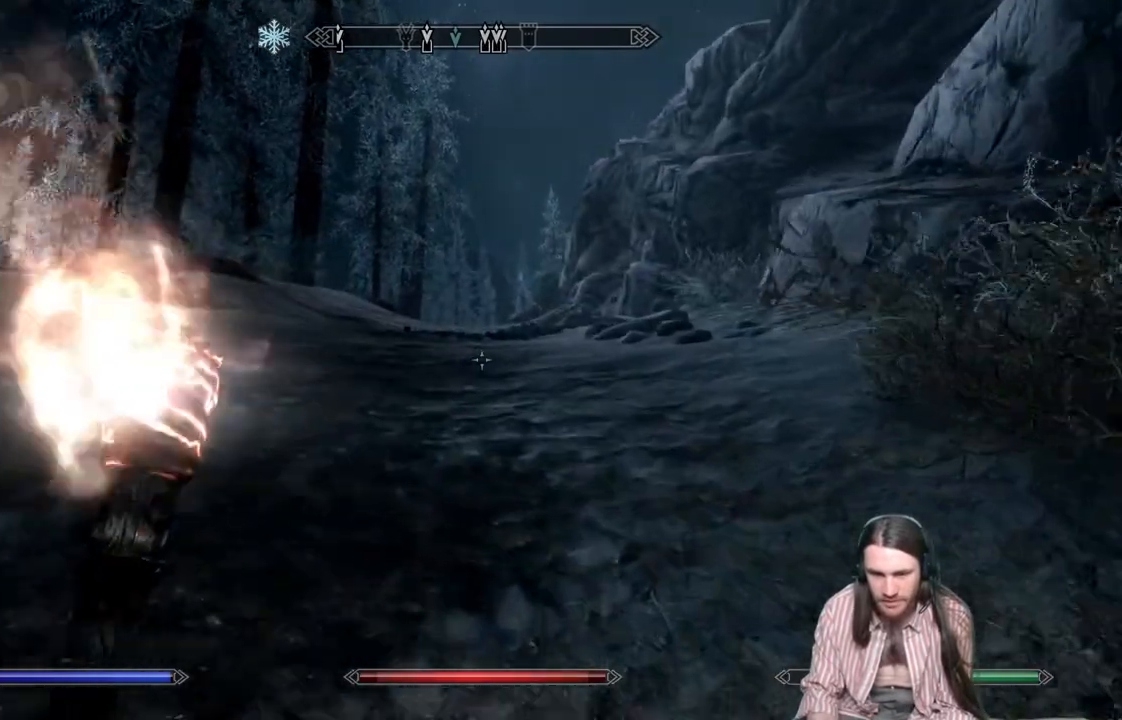
{"buttons": [], "left_stick": "up", "right_stick": "center", "events": []}
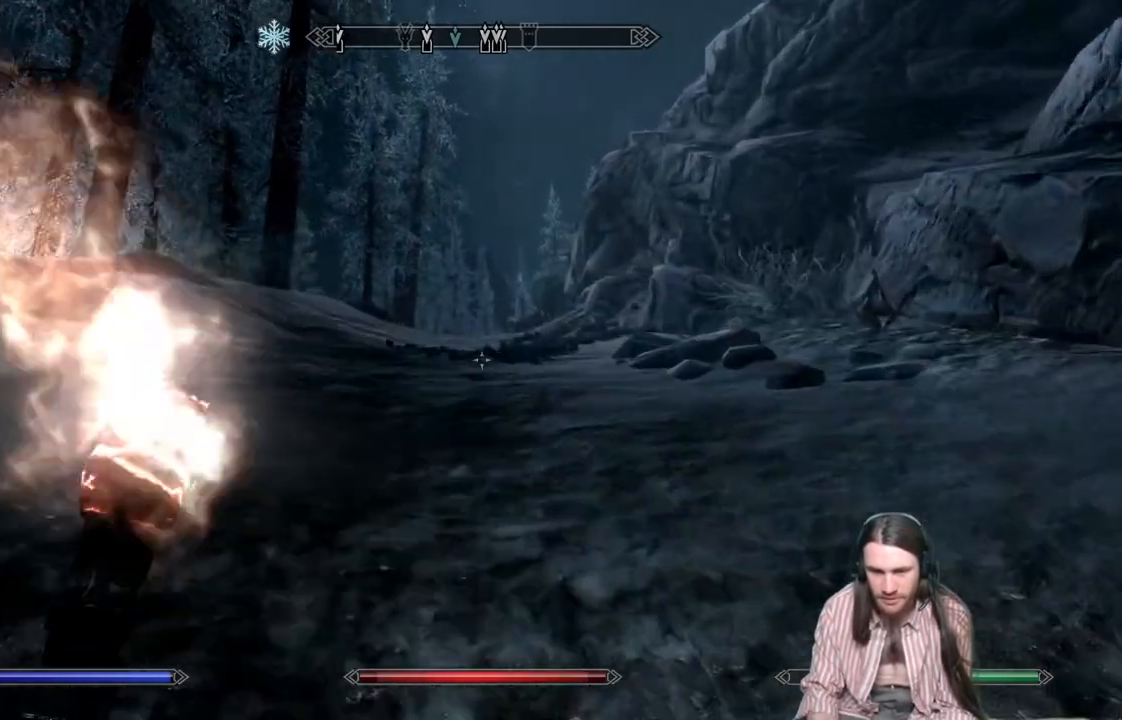
{"buttons": [], "left_stick": "up", "right_stick": "center", "events": []}
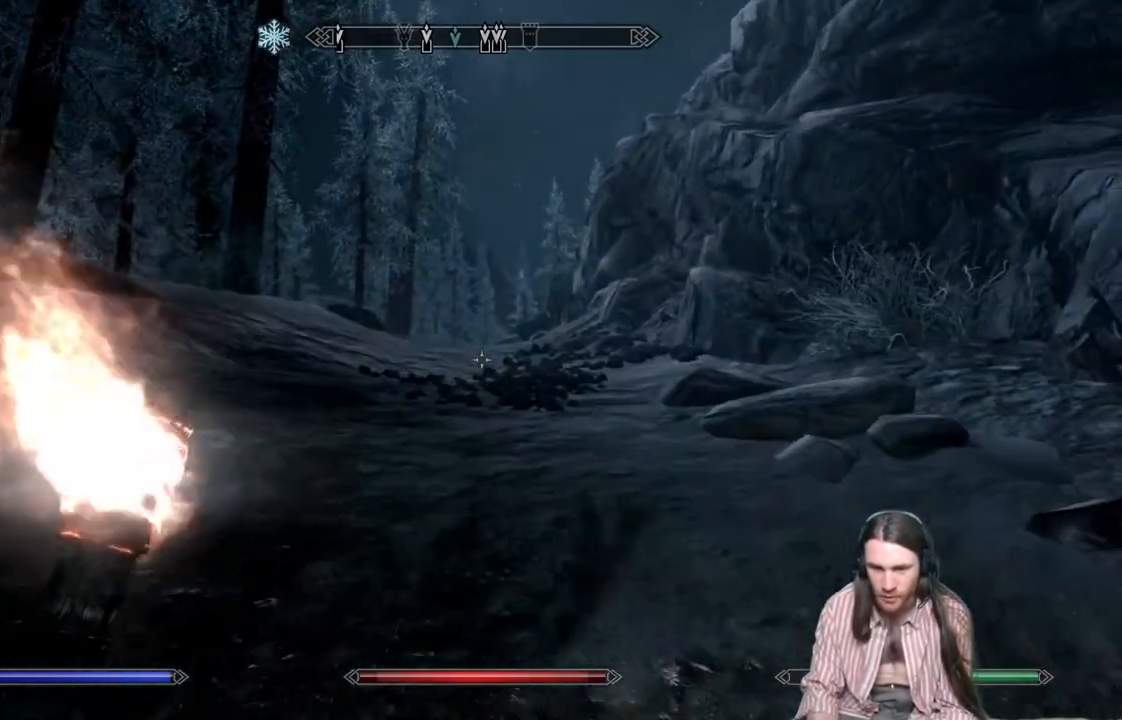
{"buttons": [], "left_stick": "up", "right_stick": "down", "events": [[417, "right_stick", "down"]]}
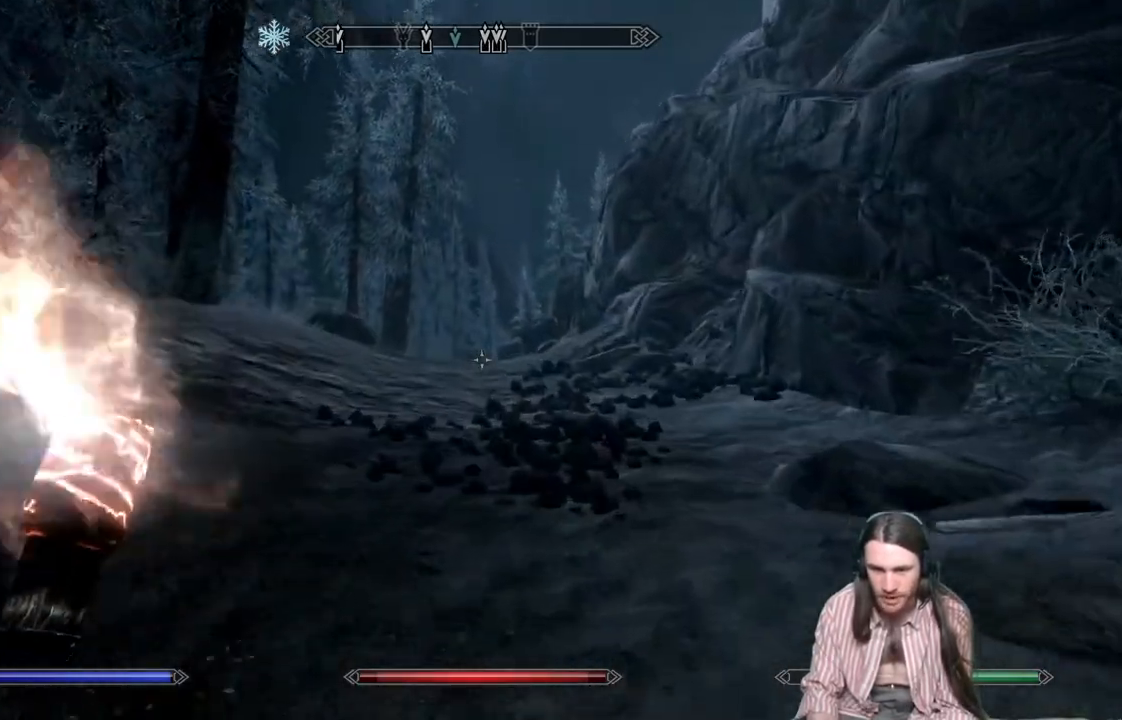
{"buttons": [], "left_stick": "up", "right_stick": "center", "events": [[67, "right_stick", "center"], [217, "right_stick", "down"], [350, "right_stick", "center"]]}
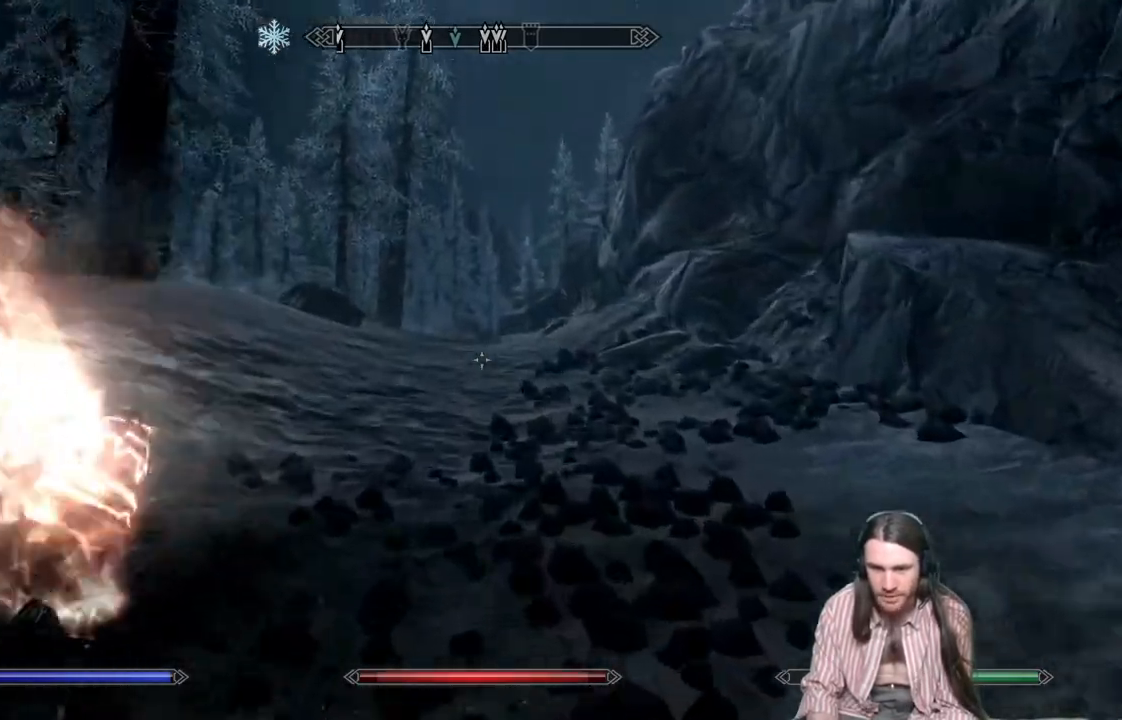
{"buttons": [], "left_stick": "up", "right_stick": "center", "events": [[17, "right_stick", "down"], [150, "right_stick", "center"]]}
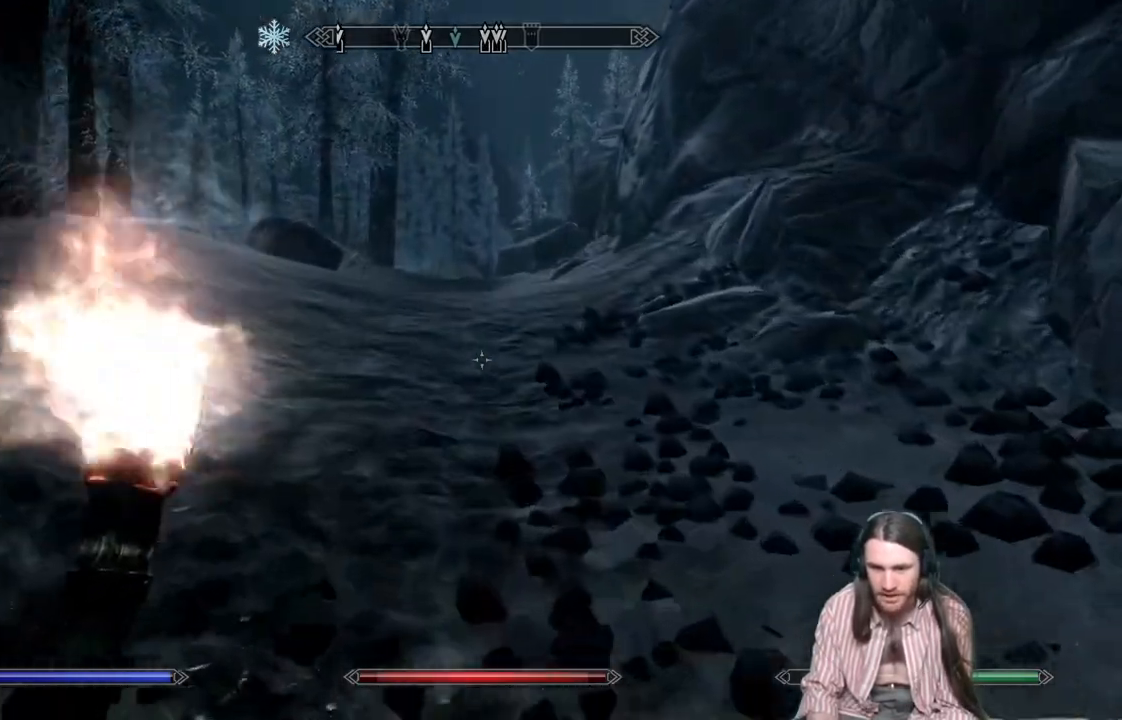
{"buttons": [], "left_stick": "up", "right_stick": "center", "events": []}
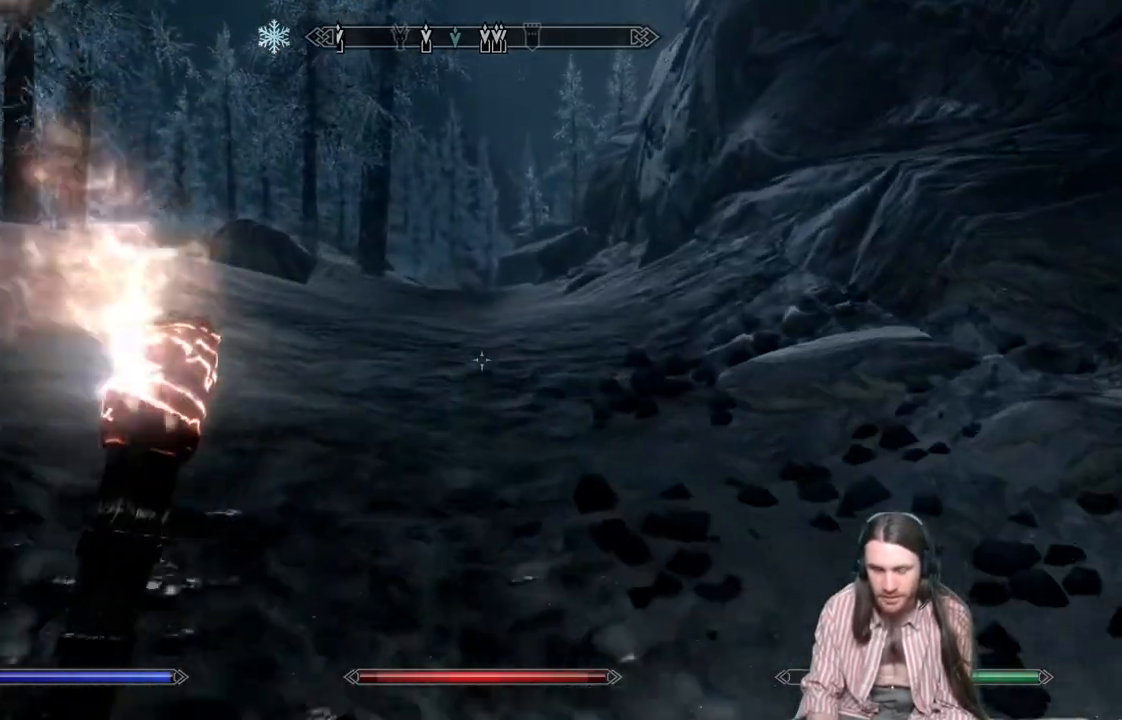
{"buttons": [], "left_stick": "up", "right_stick": "center", "events": []}
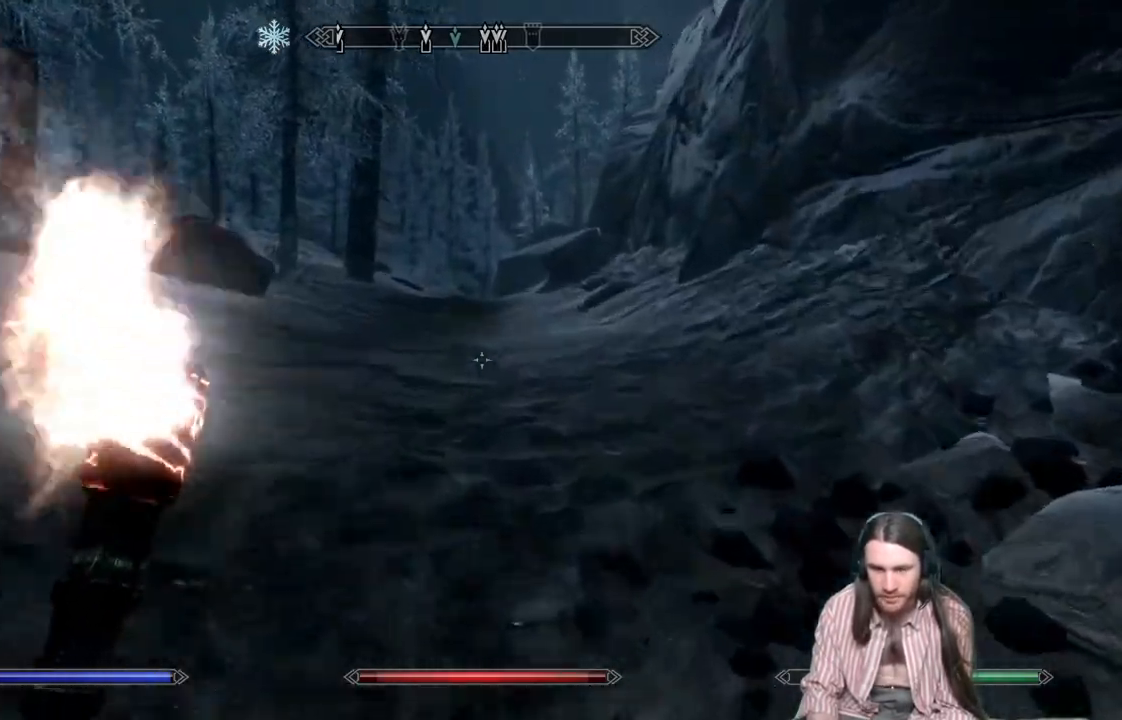
{"buttons": [], "left_stick": "up", "right_stick": "center", "events": []}
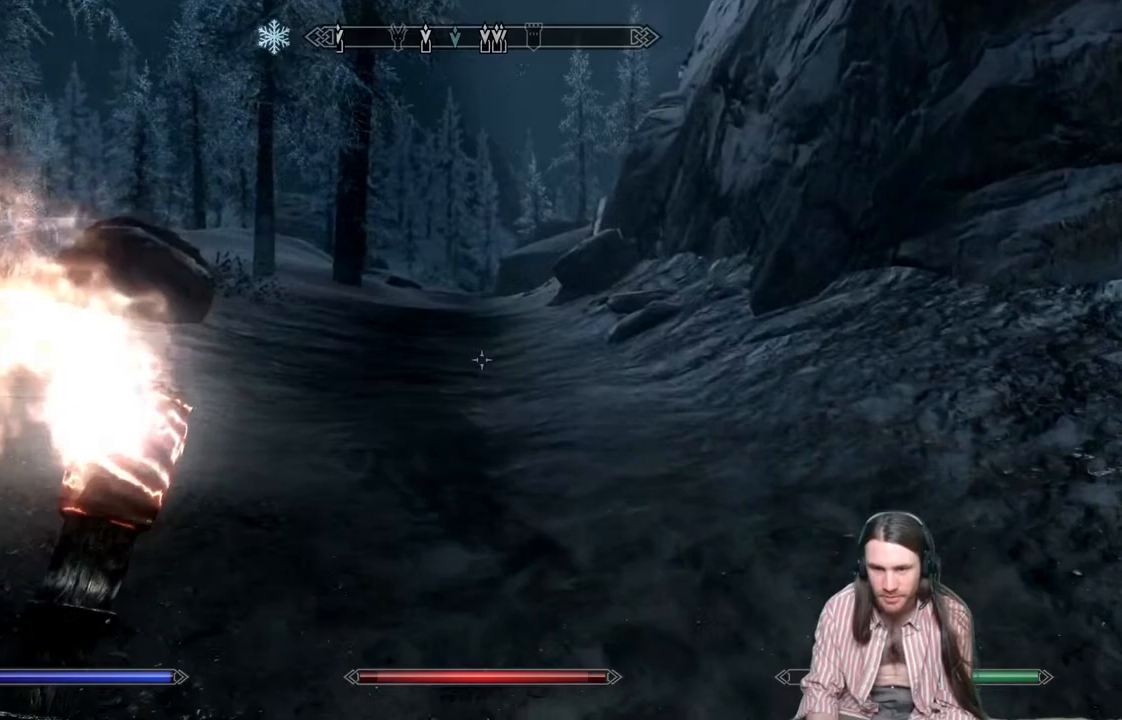
{"buttons": [], "left_stick": "up", "right_stick": "center", "events": [[350, "right_stick", "down-left"], [433, "right_stick", "center"]]}
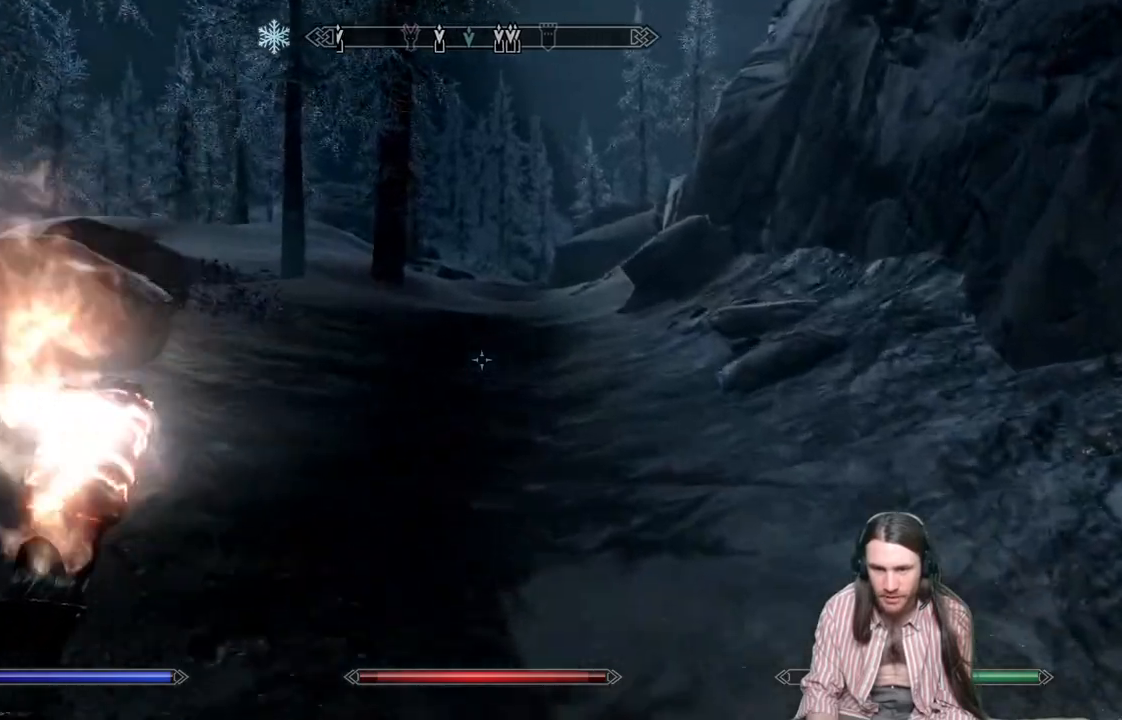
{"buttons": [], "left_stick": "up", "right_stick": "center", "events": [[67, "right_stick", "down-left"], [117, "right_stick", "center"]]}
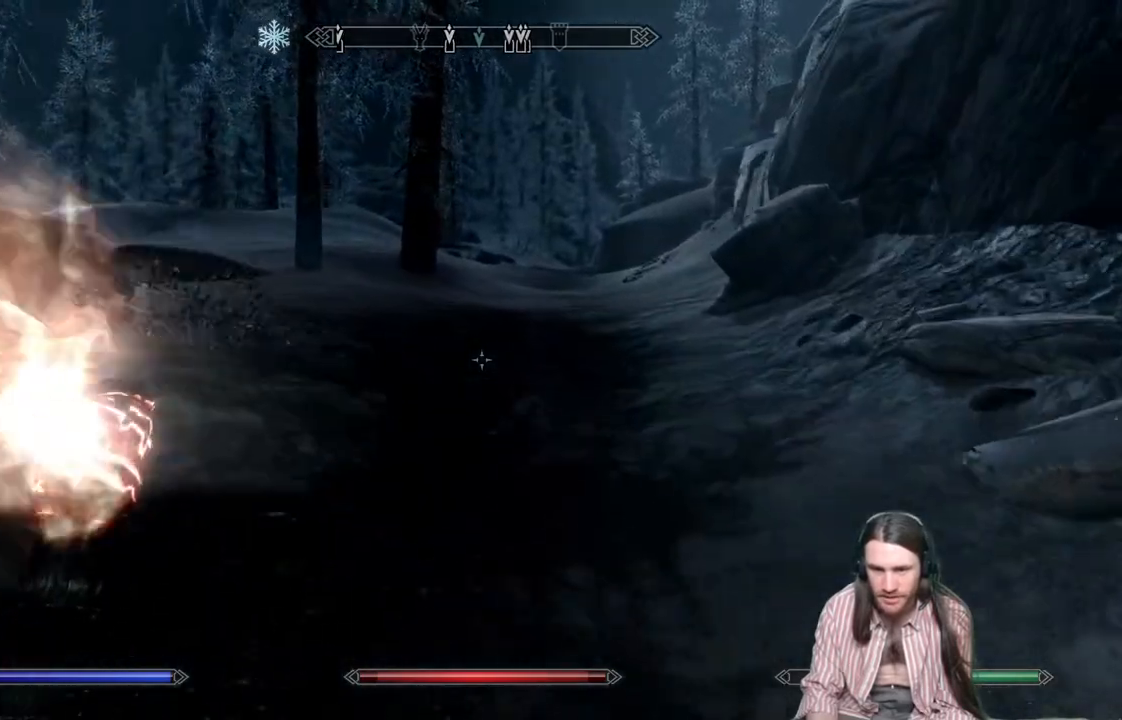
{"buttons": [], "left_stick": "up", "right_stick": "center", "events": []}
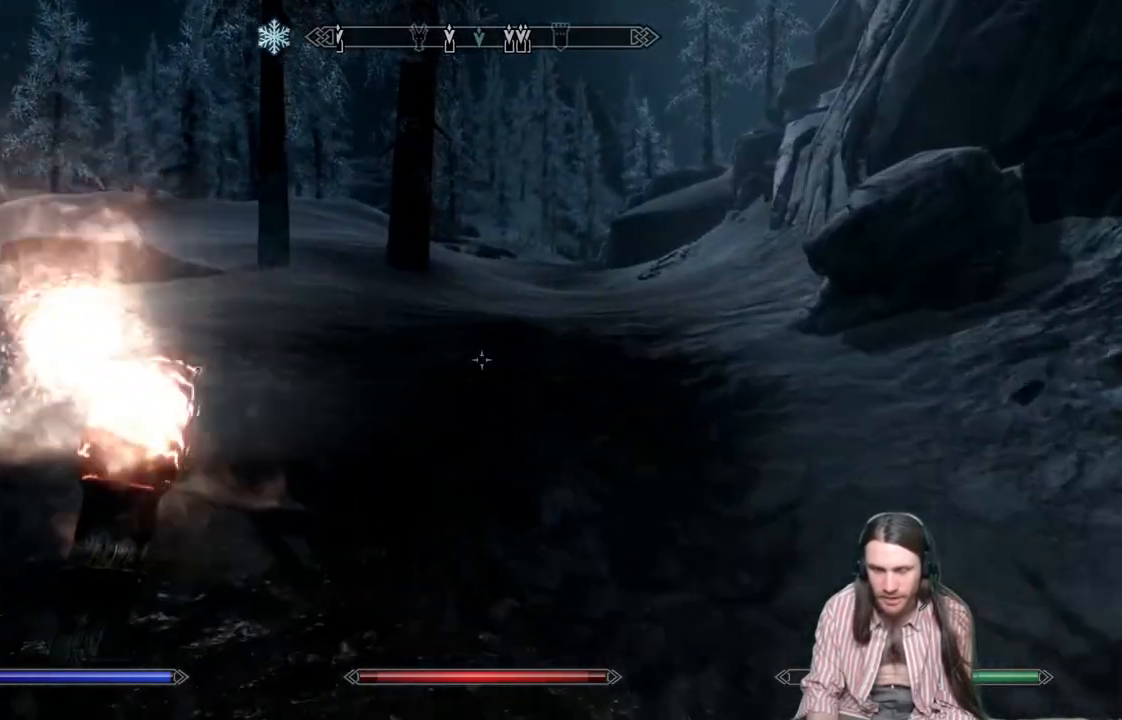
{"buttons": [], "left_stick": "center", "right_stick": "center", "events": [[67, "B", "down"], [150, "left_stick", "center"], [217, "B", "up"]]}
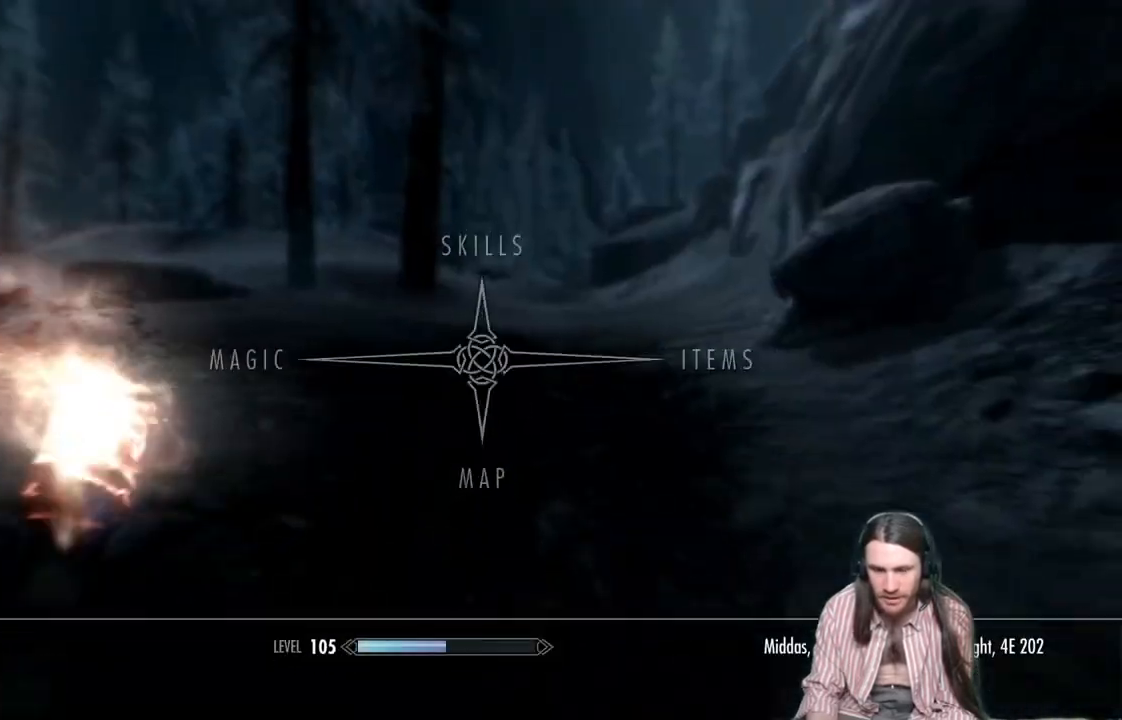
{"buttons": ["B"], "left_stick": "center", "right_stick": "center", "events": [[500, "B", "down"]]}
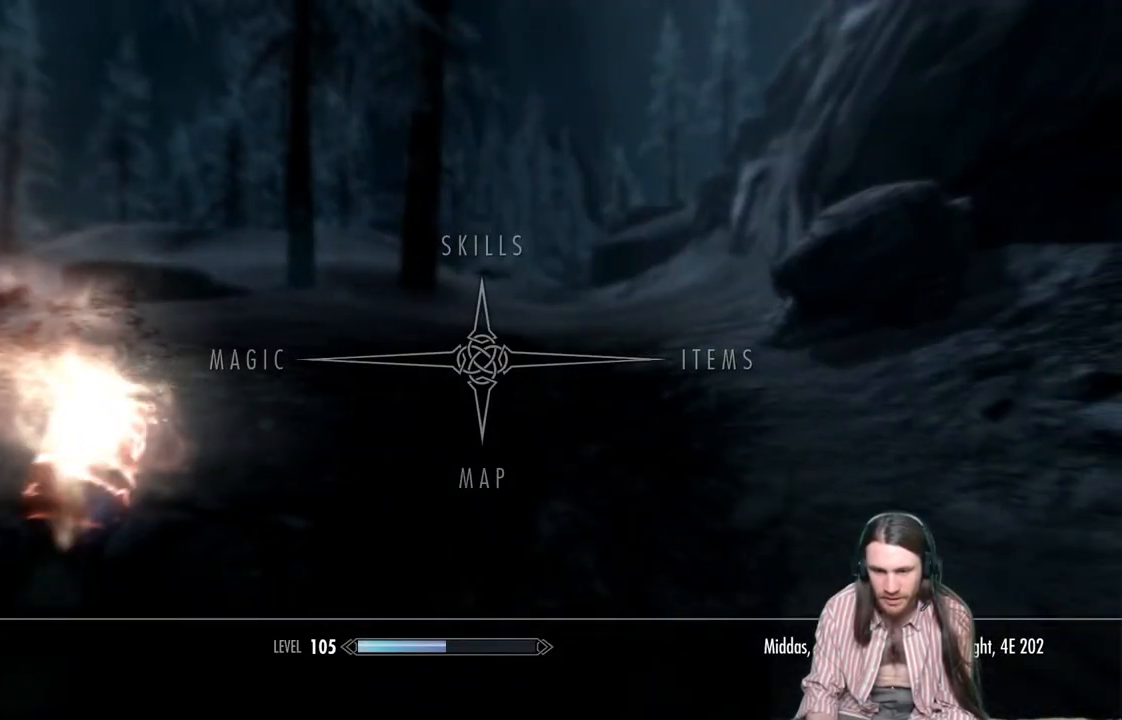
{"buttons": [], "left_stick": "up", "right_stick": "center", "events": [[67, "left_stick", "up"], [83, "B", "up"]]}
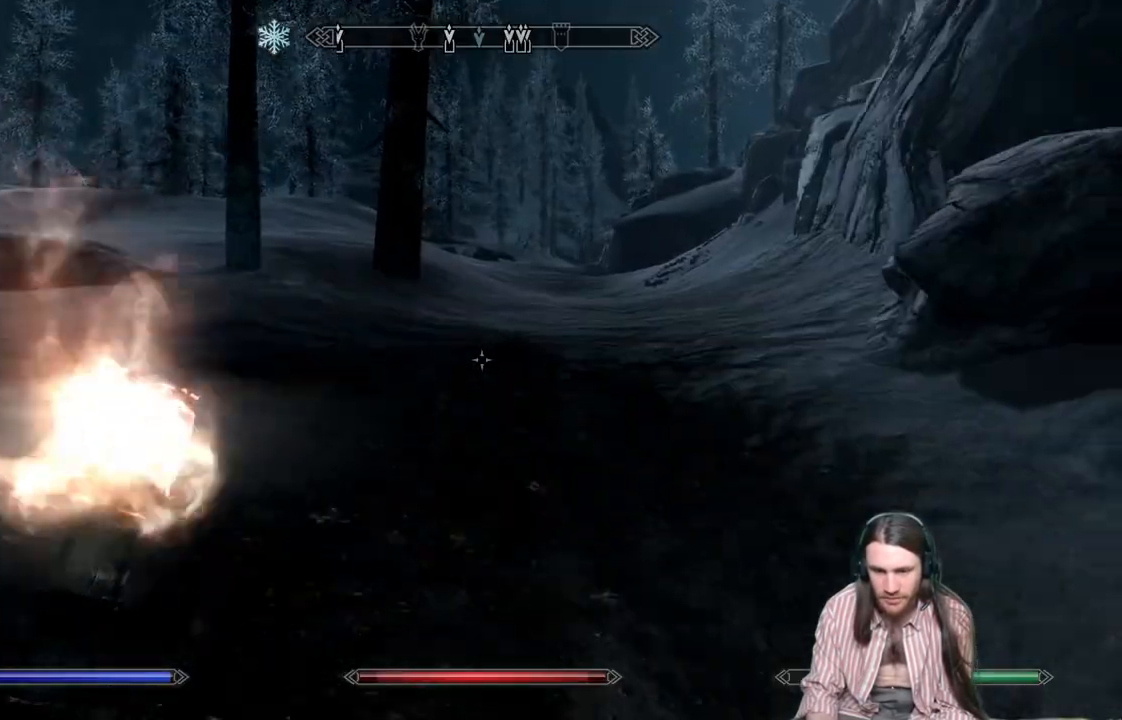
{"buttons": [], "left_stick": "center", "right_stick": "center", "events": [[83, "START", "down"], [167, "START", "up"], [350, "left_stick", "center"]]}
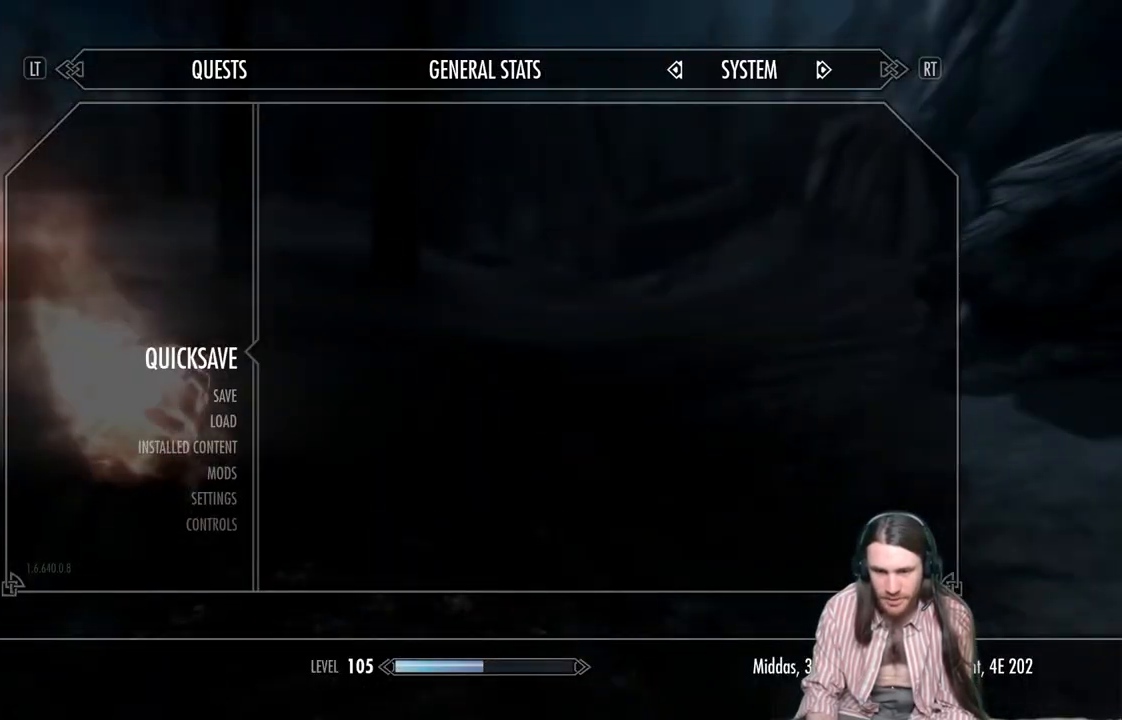
{"buttons": [], "left_stick": "up", "right_stick": "right", "events": [[50, "A", "down"], [183, "A", "up"], [267, "left_stick", "up"], [500, "right_stick", "right"]]}
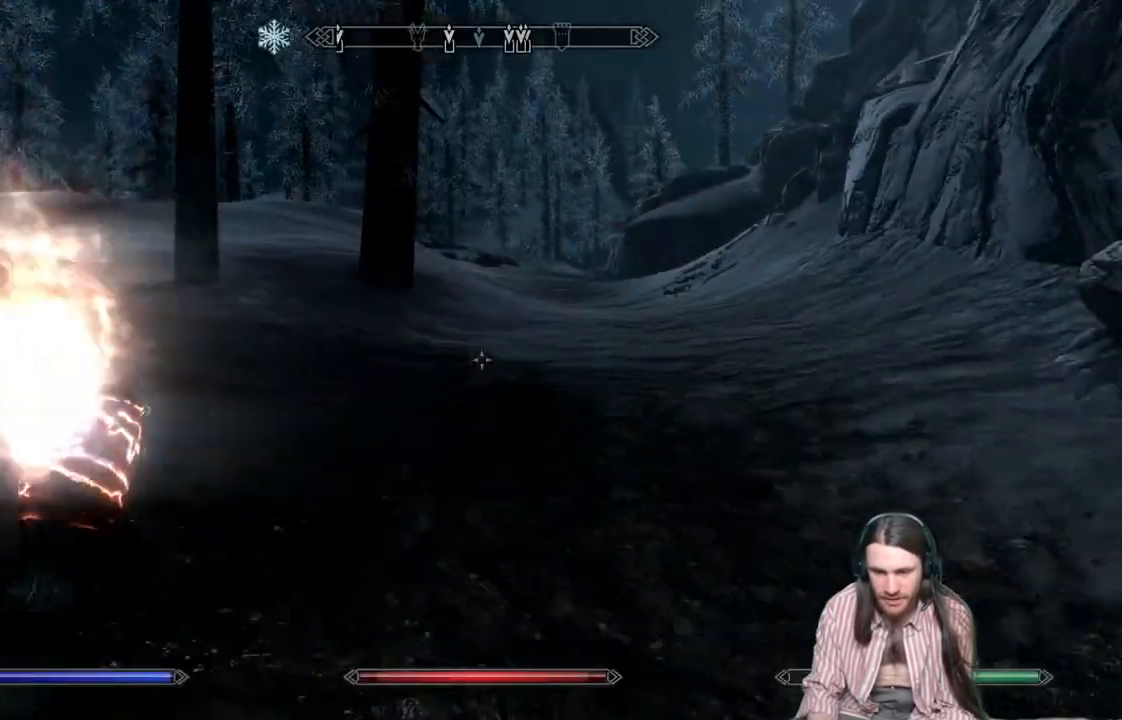
{"buttons": [], "left_stick": "up", "right_stick": "center", "events": [[250, "right_stick", "up-right"], [383, "right_stick", "center"]]}
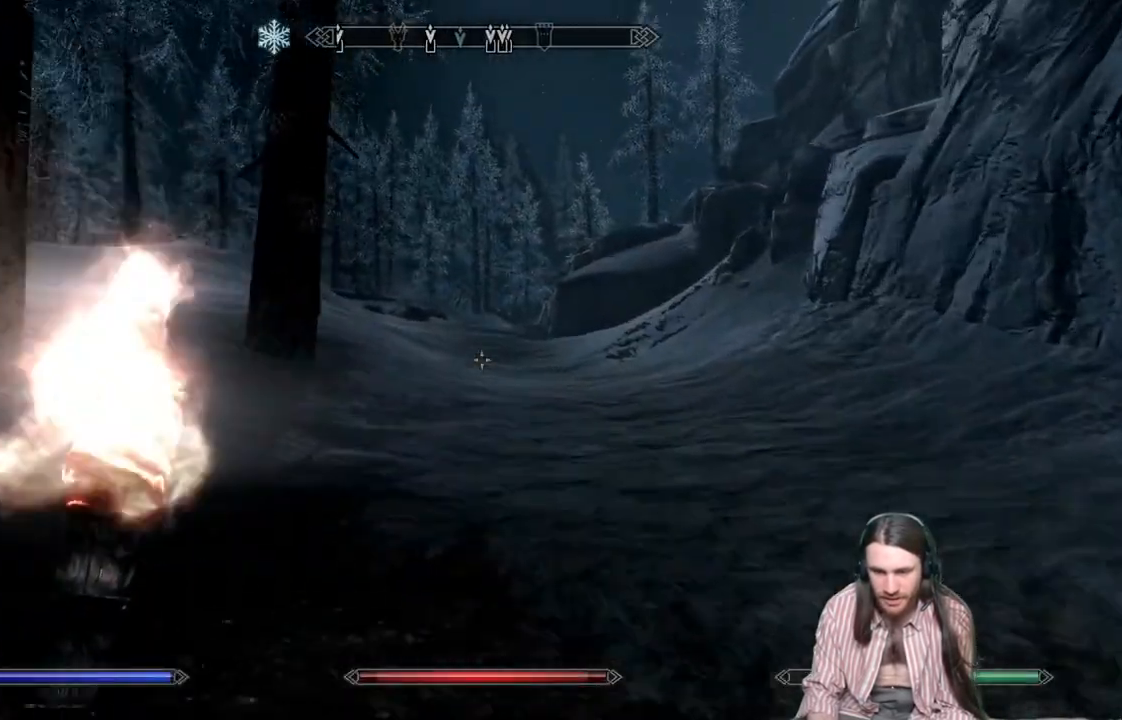
{"buttons": ["L1"], "left_stick": "up", "right_stick": "center", "events": [[67, "L1", "down"], [233, "L1", "up"], [467, "L1", "down"]]}
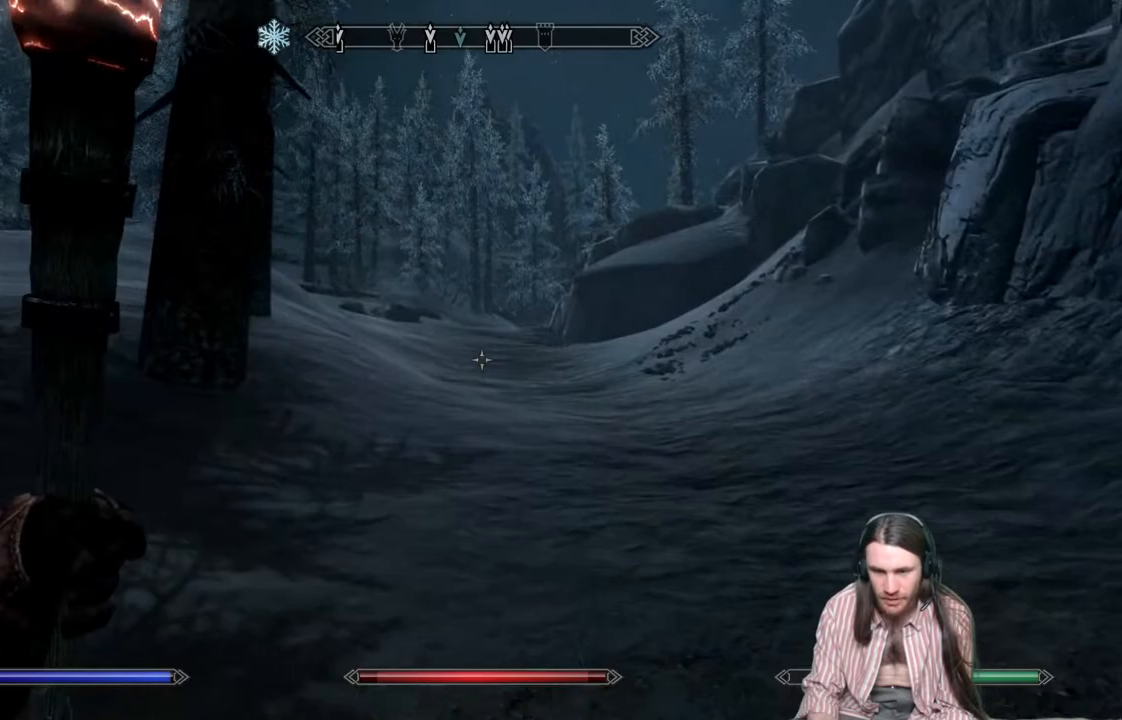
{"buttons": [], "left_stick": "up", "right_stick": "center", "events": [[117, "L1", "up"]]}
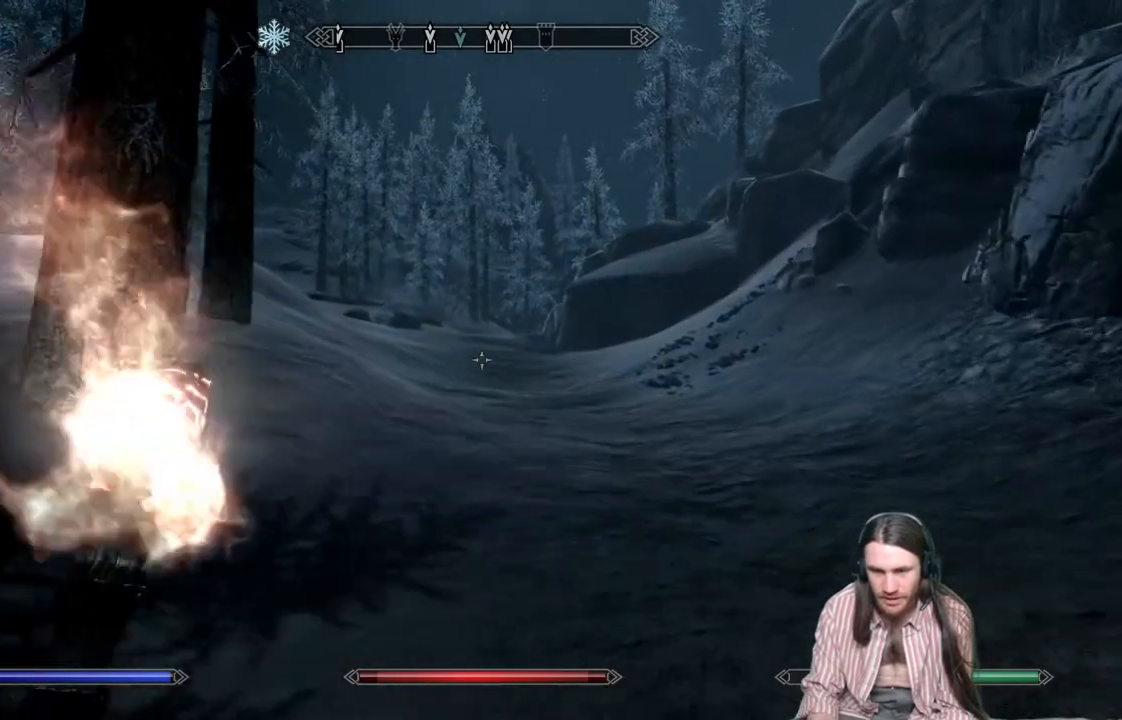
{"buttons": [], "left_stick": "up", "right_stick": "center", "events": []}
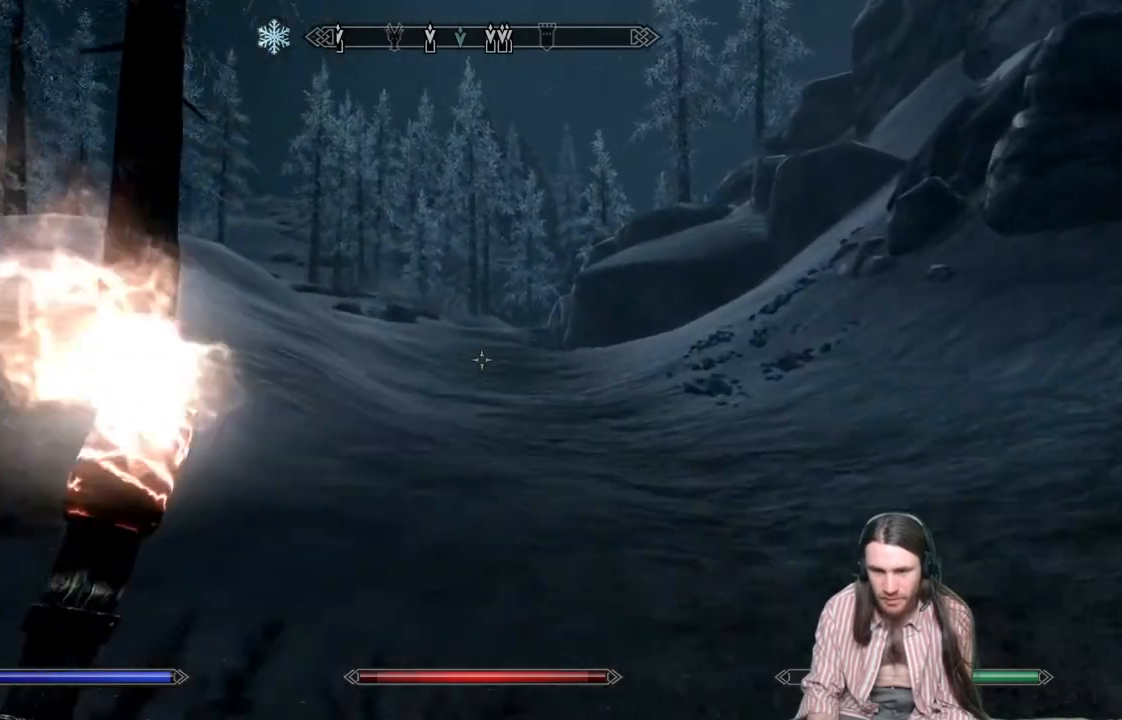
{"buttons": [], "left_stick": "up", "right_stick": "center", "events": []}